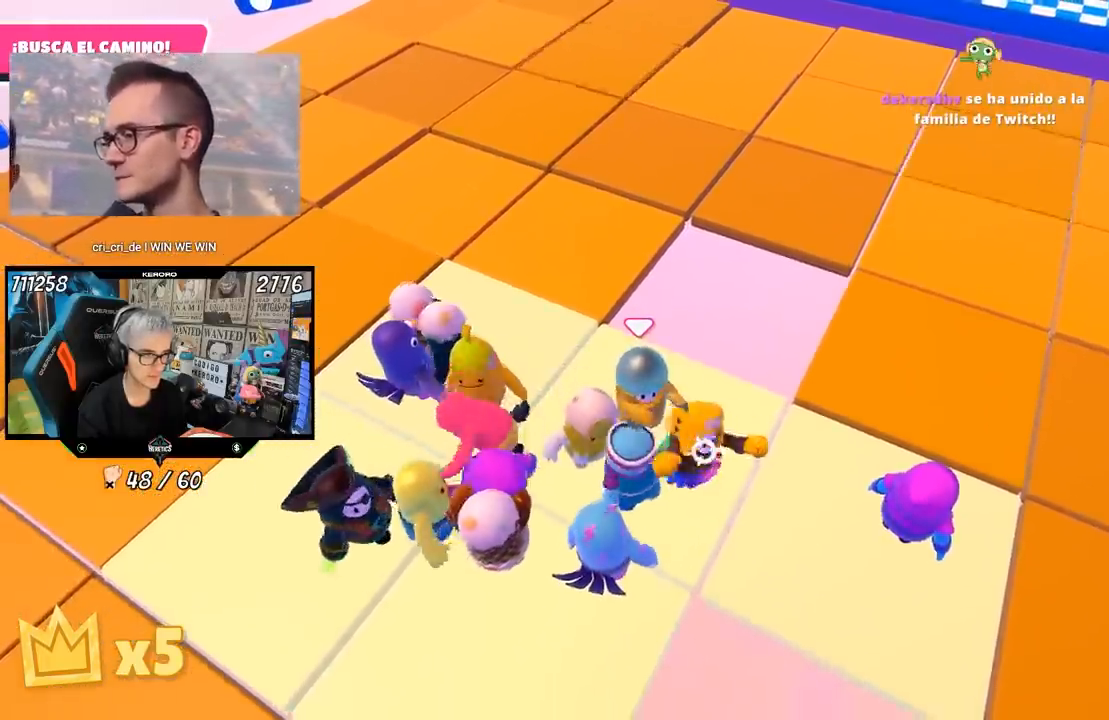
Gameplay with a controller (PlayStation layout); each line is a JSON object with the inputs held at the frame after it. "events" lists button and stick changes between this image and that frame as [ms after this image, input, new state], when the widget could be followed in between.
{"buttons": ["R2"], "left_stick": "center", "right_stick": "center", "events": [[67, "left_stick", "down"], [167, "left_stick", "center"]]}
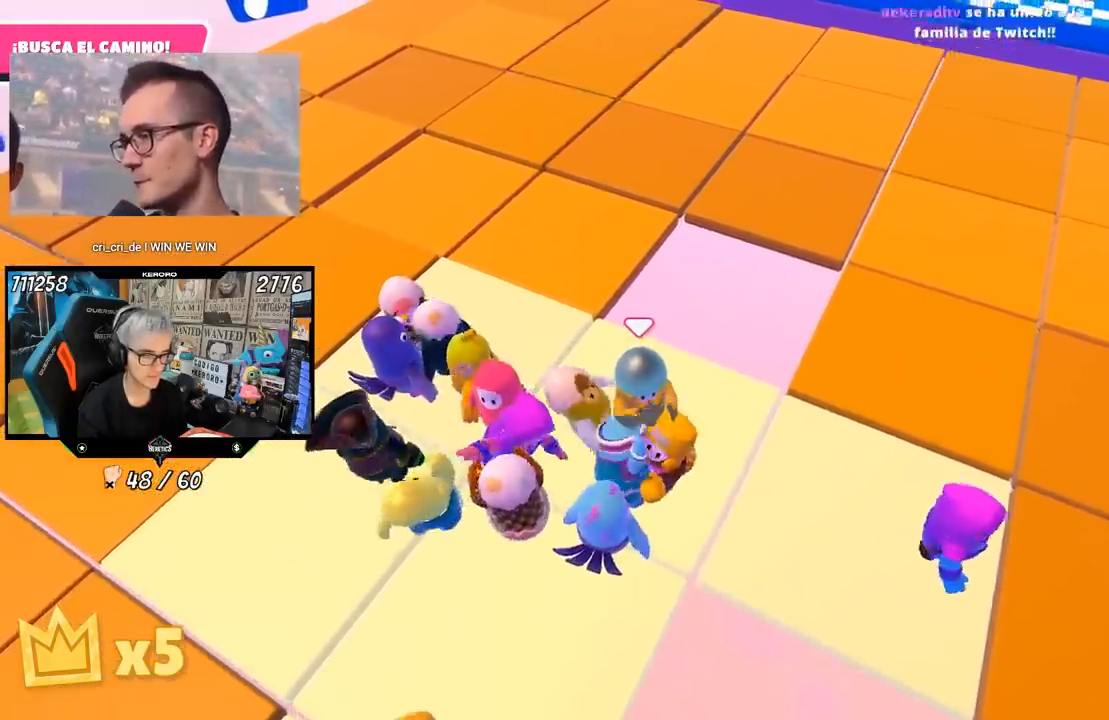
{"buttons": ["R2"], "left_stick": "down", "right_stick": "center", "events": [[500, "left_stick", "down"]]}
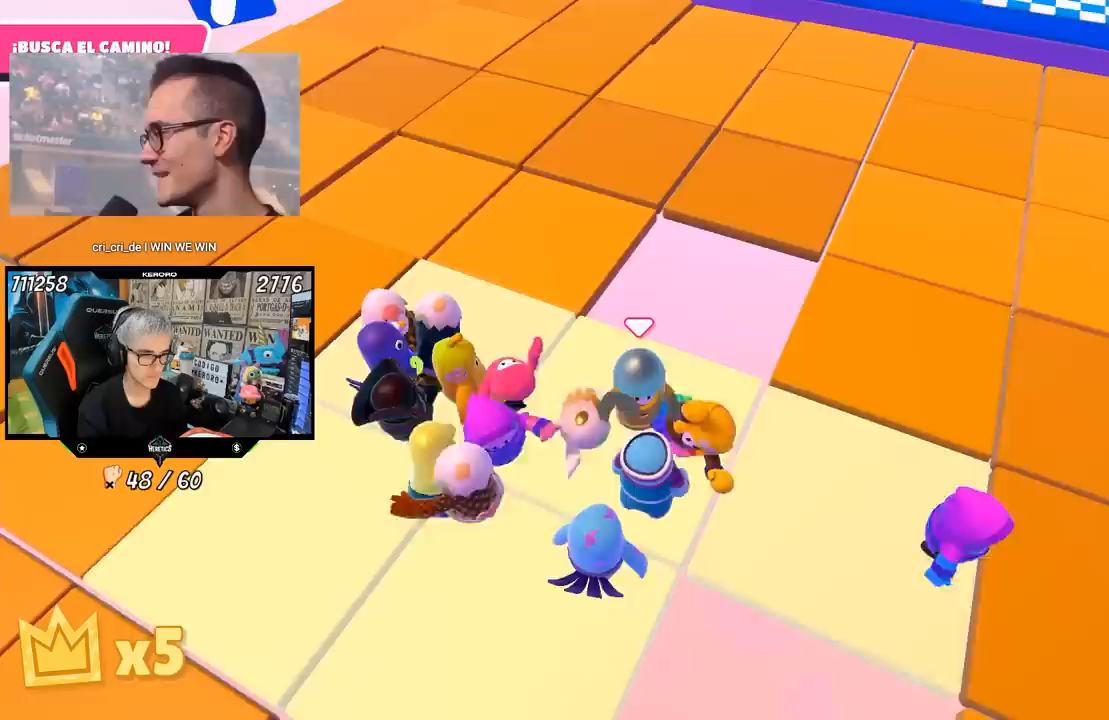
{"buttons": ["R2"], "left_stick": "center", "right_stick": "center", "events": [[67, "left_stick", "center"]]}
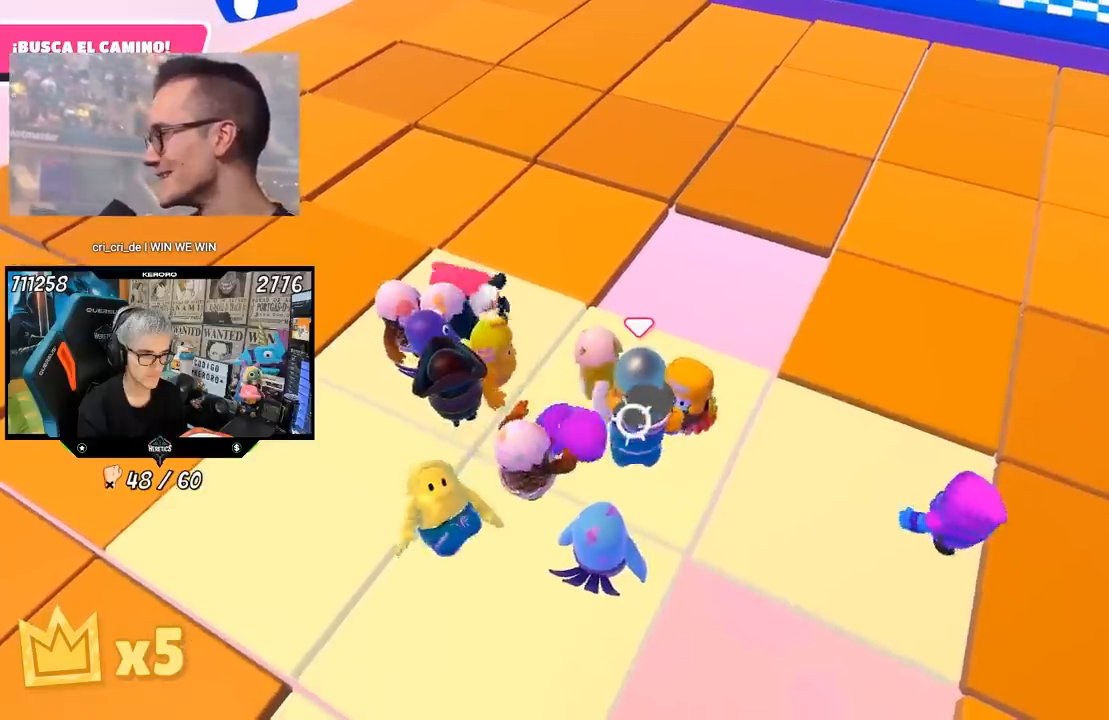
{"buttons": ["R2"], "left_stick": "right", "right_stick": "center", "events": [[200, "left_stick", "down-right"], [300, "left_stick", "center"], [467, "left_stick", "right"]]}
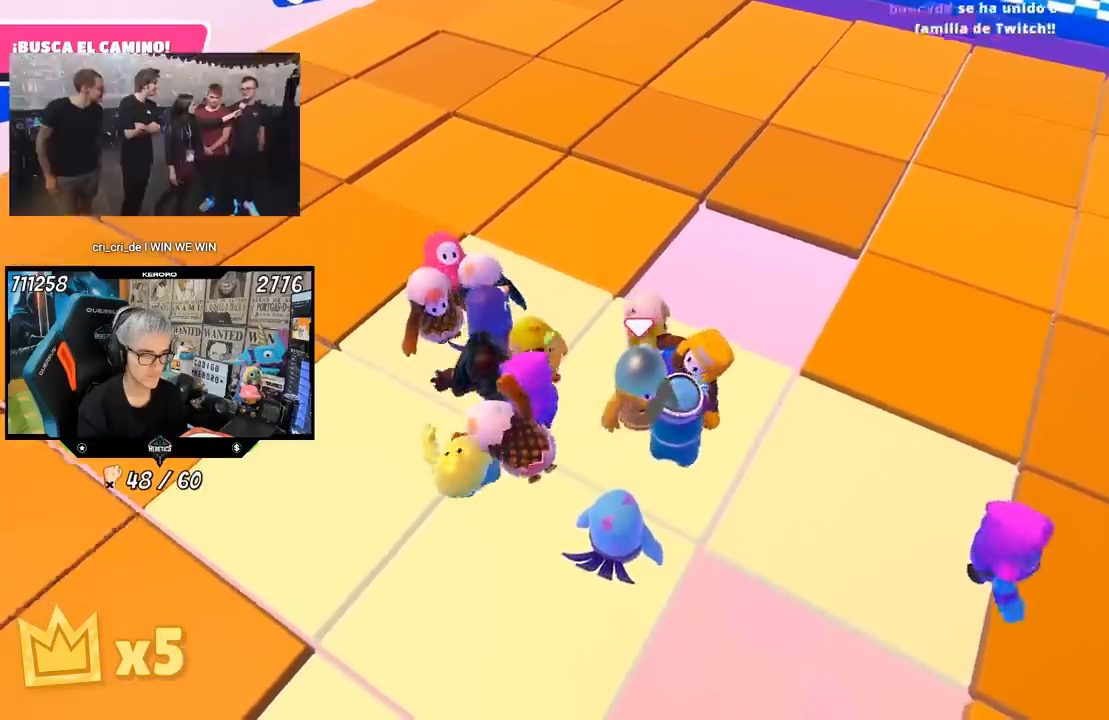
{"buttons": ["R2"], "left_stick": "center", "right_stick": "center", "events": [[167, "left_stick", "center"], [233, "left_stick", "right"], [433, "left_stick", "center"]]}
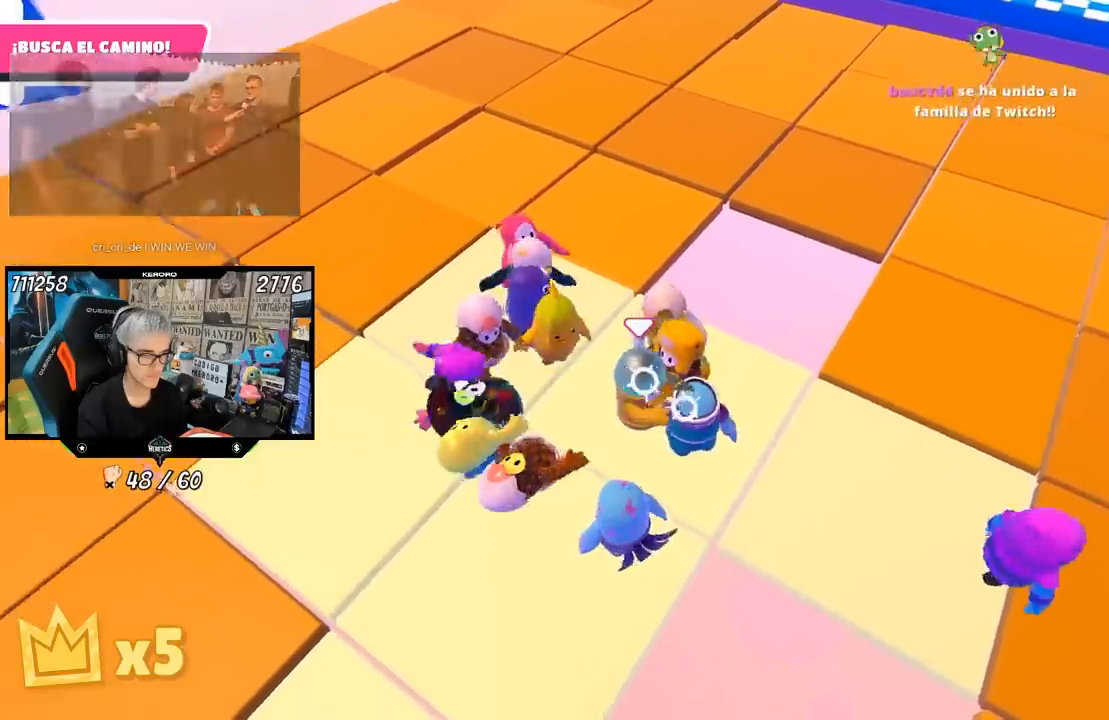
{"buttons": ["R2"], "left_stick": "right", "right_stick": "center", "events": [[33, "left_stick", "right"], [200, "left_stick", "center"], [300, "left_stick", "right"]]}
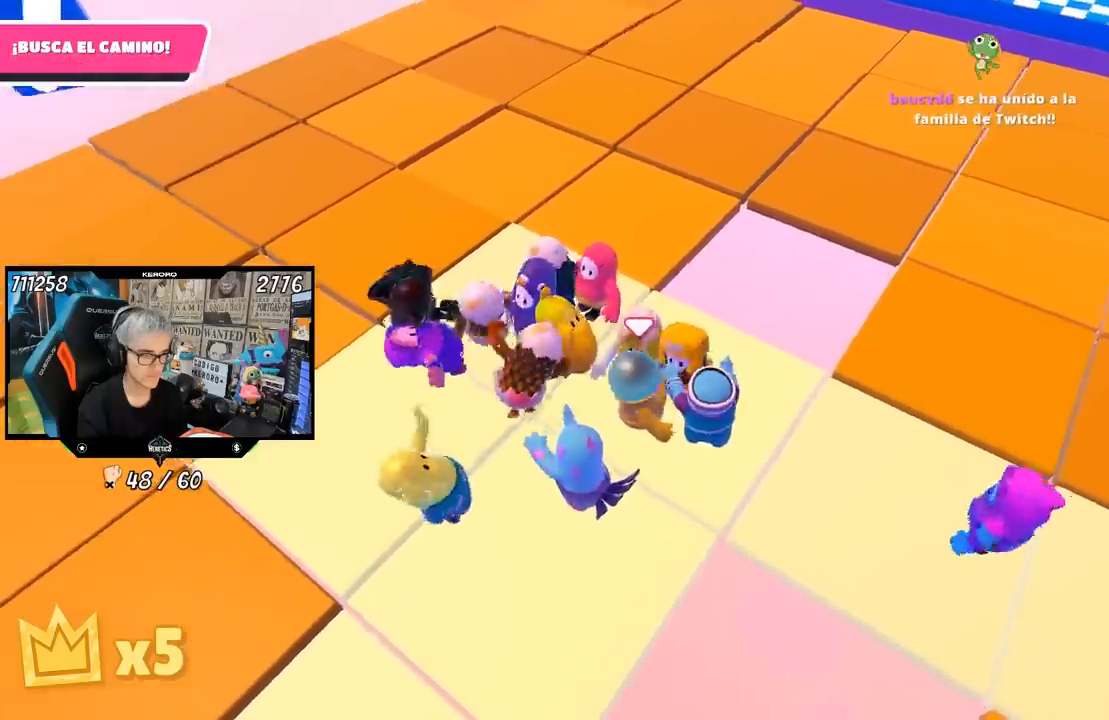
{"buttons": [], "left_stick": "right", "right_stick": "right", "events": [[67, "R2", "up"], [233, "right_stick", "right"]]}
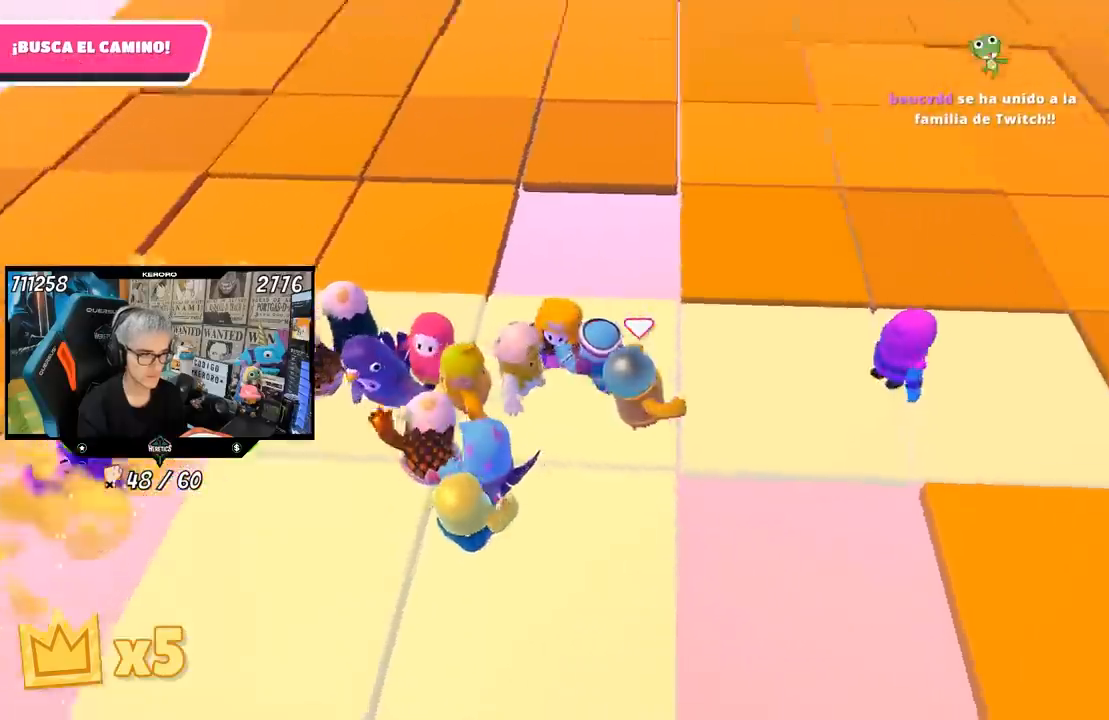
{"buttons": [], "left_stick": "left", "right_stick": "center", "events": [[67, "left_stick", "up-right"], [67, "right_stick", "center"], [367, "left_stick", "center"], [433, "left_stick", "left"]]}
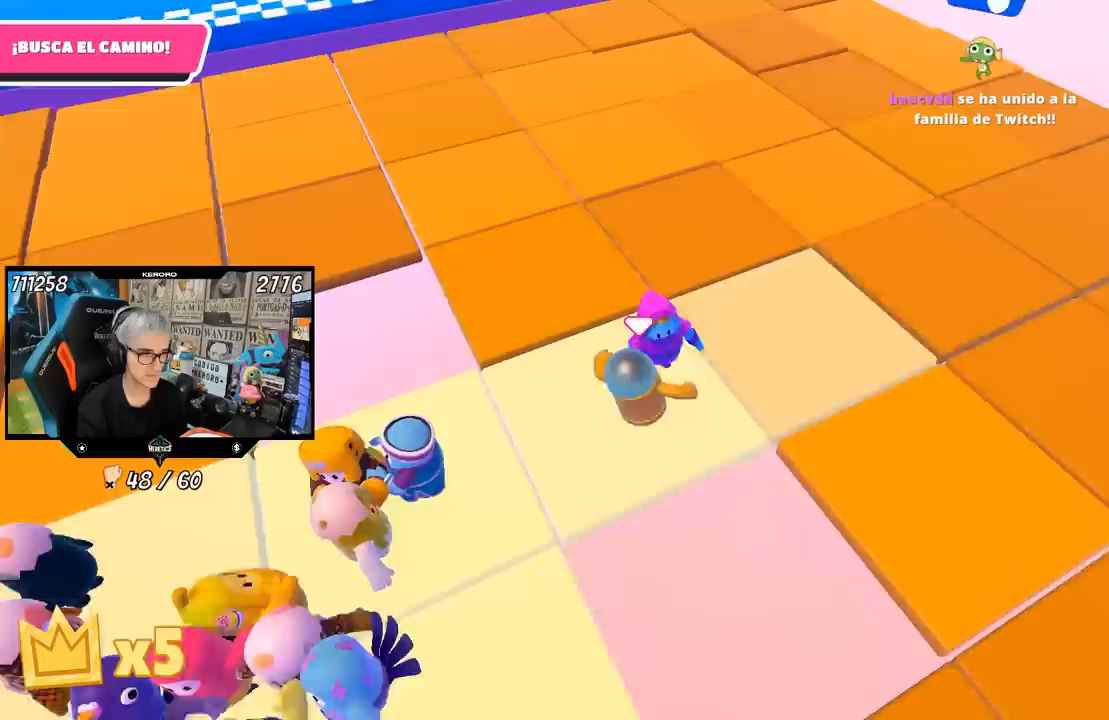
{"buttons": [], "left_stick": "up-right", "right_stick": "center", "events": [[67, "left_stick", "center"], [133, "left_stick", "up-right"]]}
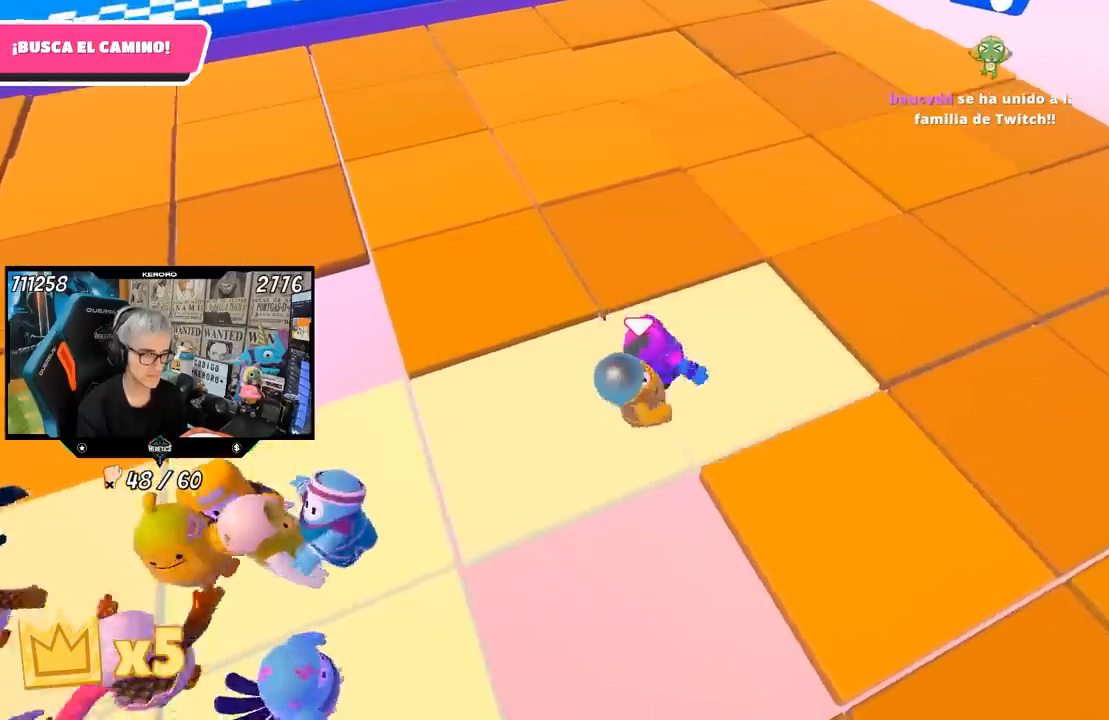
{"buttons": [], "left_stick": "up-right", "right_stick": "center", "events": [[33, "left_stick", "center"], [133, "left_stick", "left"], [200, "left_stick", "up-left"], [367, "left_stick", "center"], [433, "left_stick", "up-right"]]}
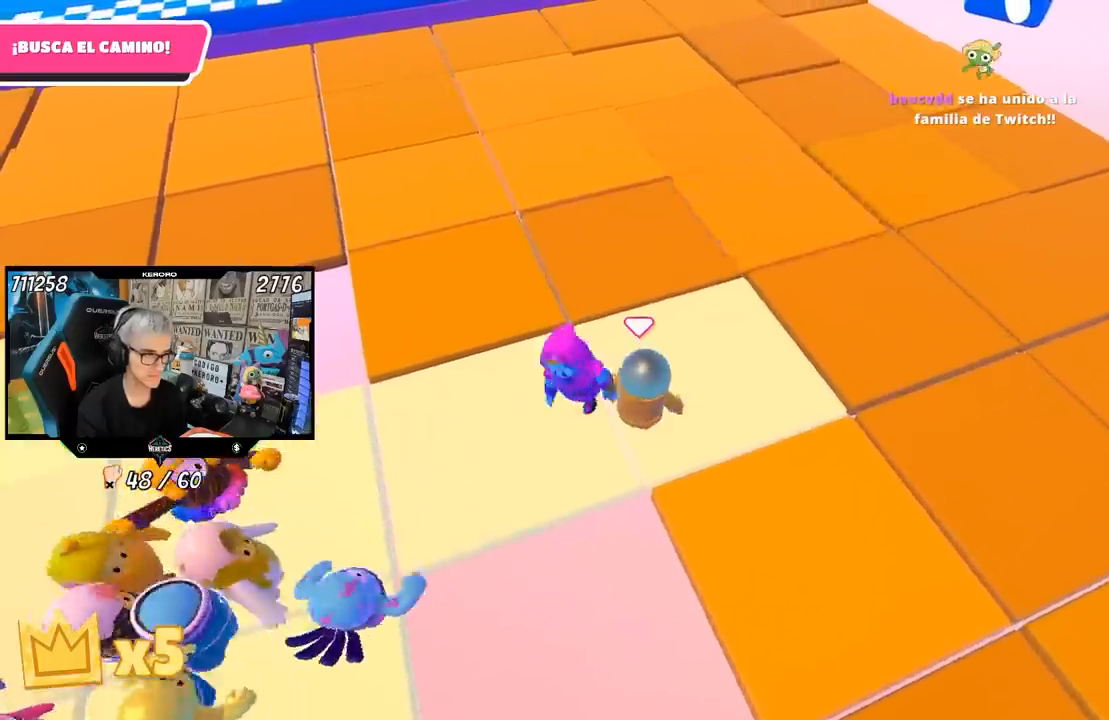
{"buttons": [], "left_stick": "left", "right_stick": "left", "events": [[250, "right_stick", "left"], [300, "left_stick", "center"], [367, "left_stick", "left"]]}
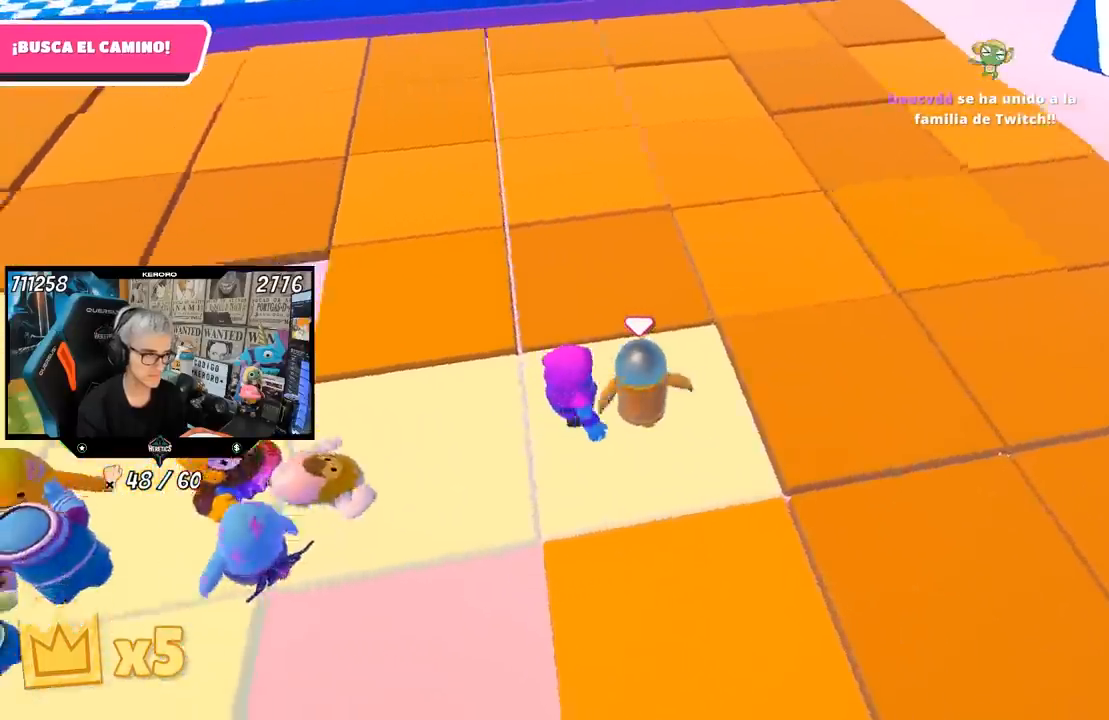
{"buttons": [], "left_stick": "up-left", "right_stick": "center", "events": [[200, "right_stick", "center"], [300, "left_stick", "up-left"]]}
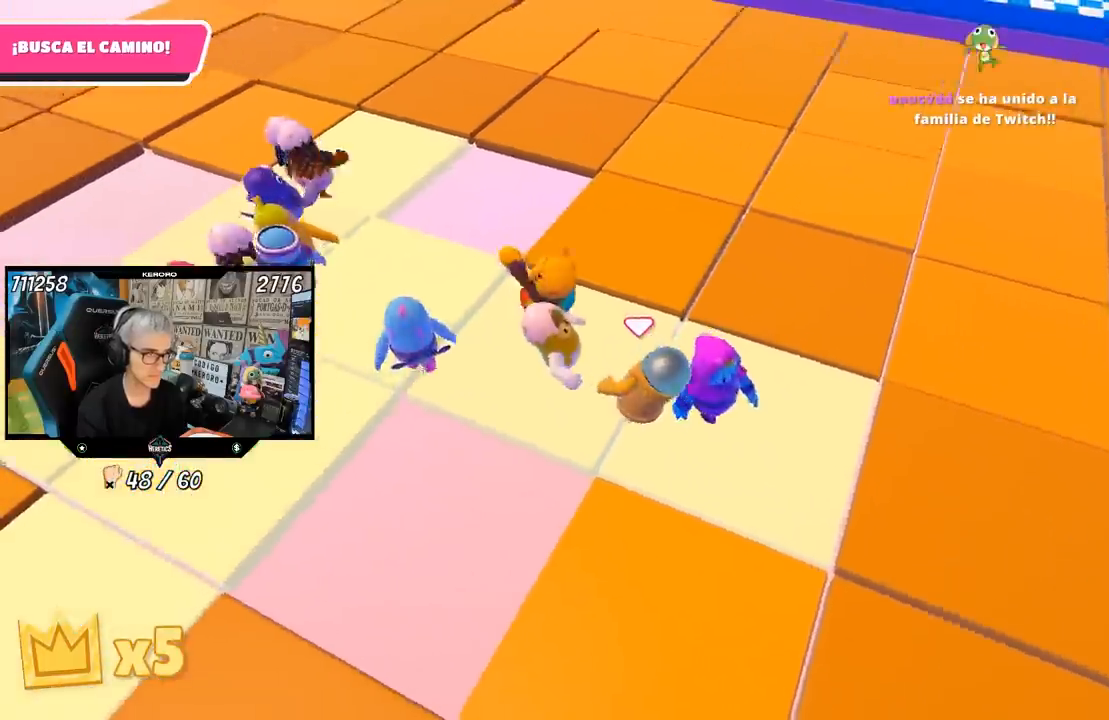
{"buttons": [], "left_stick": "up-left", "right_stick": "center", "events": [[133, "left_stick", "left"], [400, "left_stick", "up-left"]]}
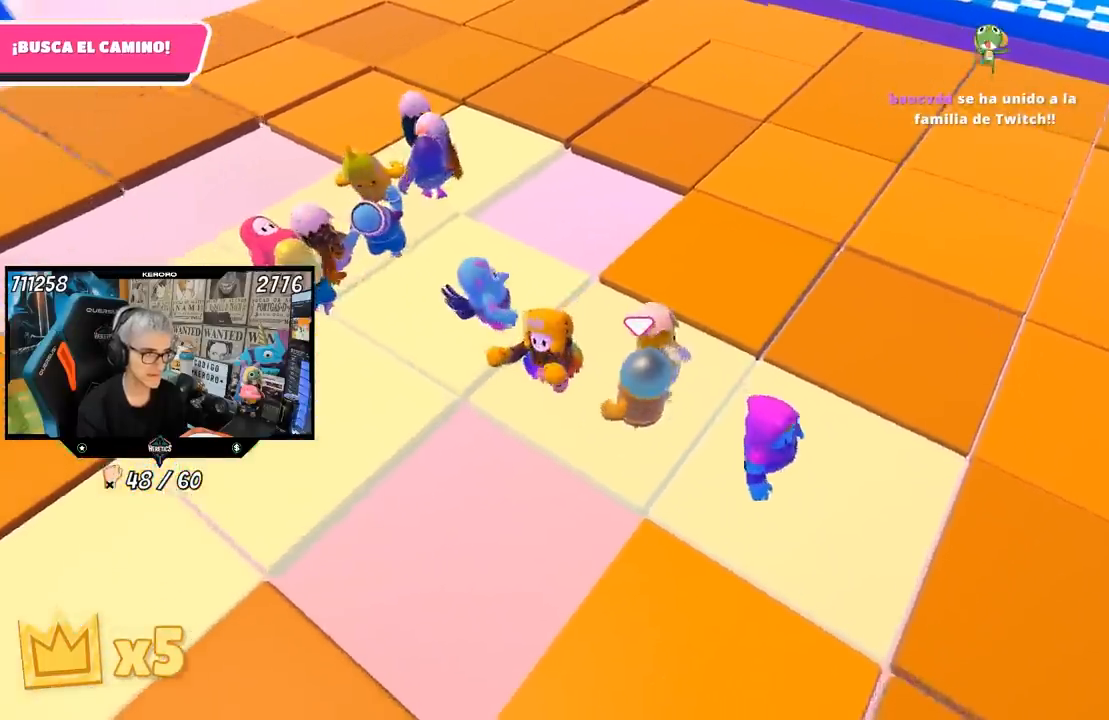
{"buttons": [], "left_stick": "up-left", "right_stick": "center", "events": [[33, "left_stick", "up"], [267, "left_stick", "up-left"]]}
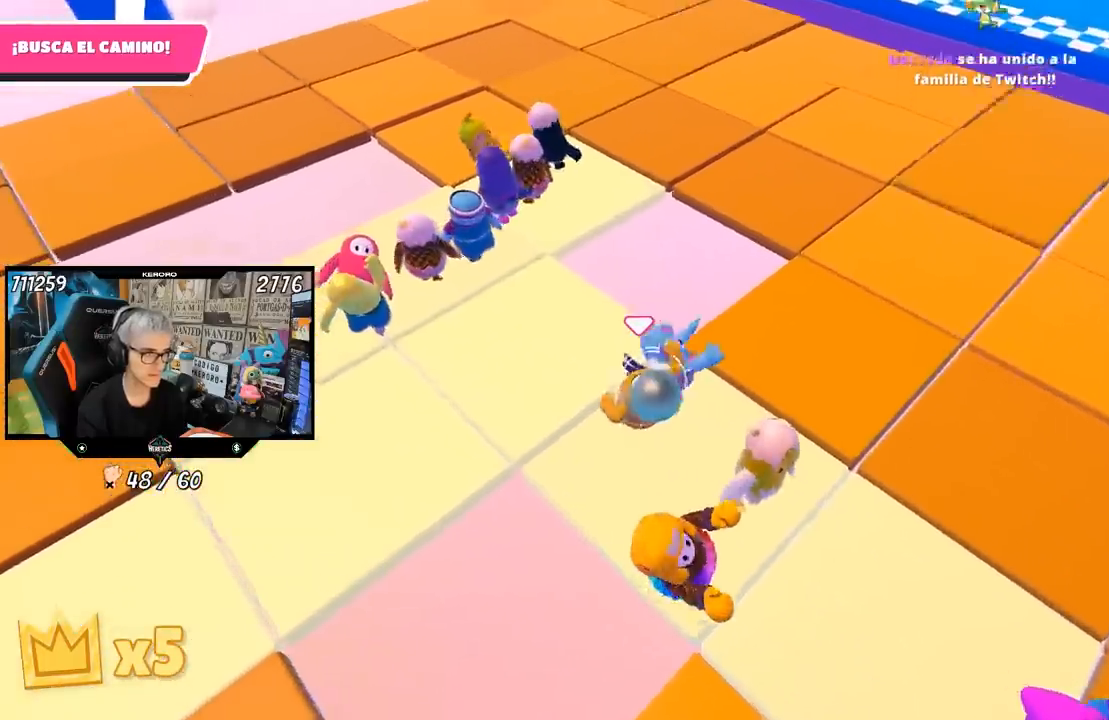
{"buttons": [], "left_stick": "up-left", "right_stick": "center", "events": [[133, "left_stick", "up"], [417, "left_stick", "up-left"]]}
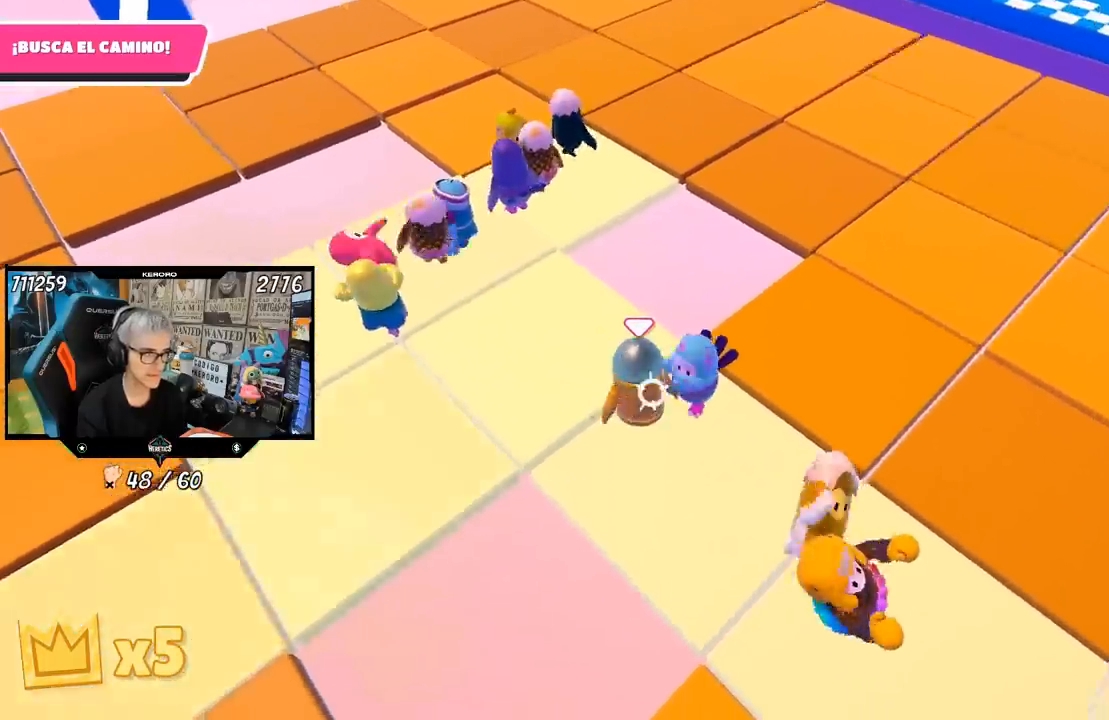
{"buttons": [], "left_stick": "up", "right_stick": "center", "events": [[167, "left_stick", "up"]]}
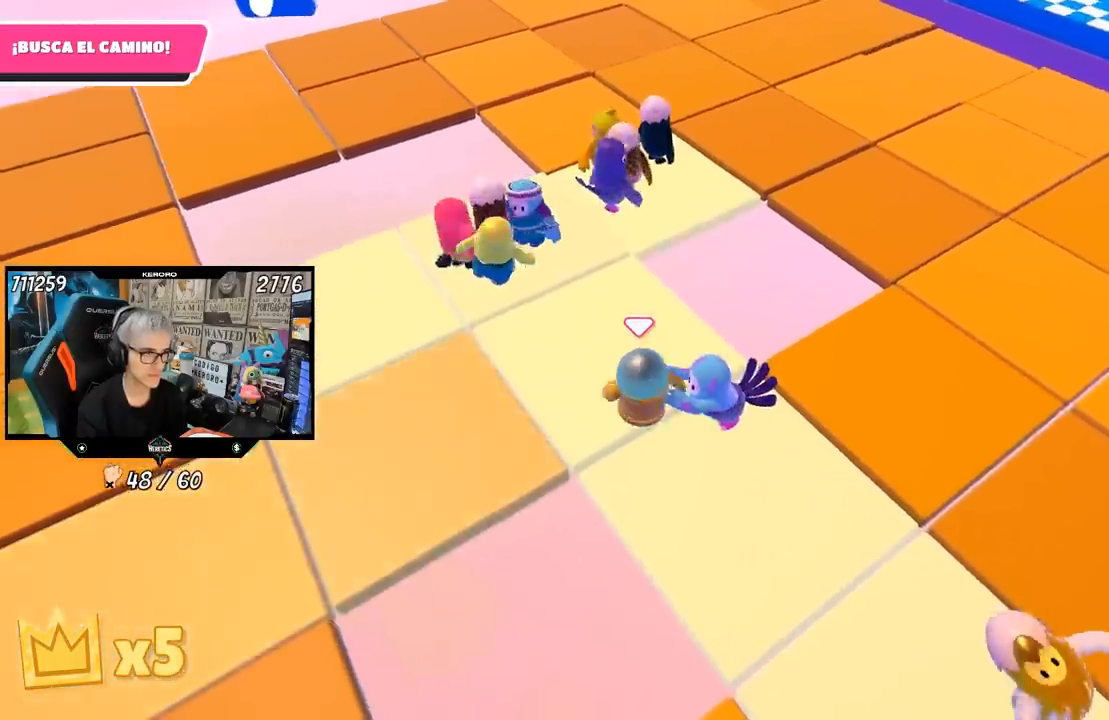
{"buttons": [], "left_stick": "up", "right_stick": "center", "events": []}
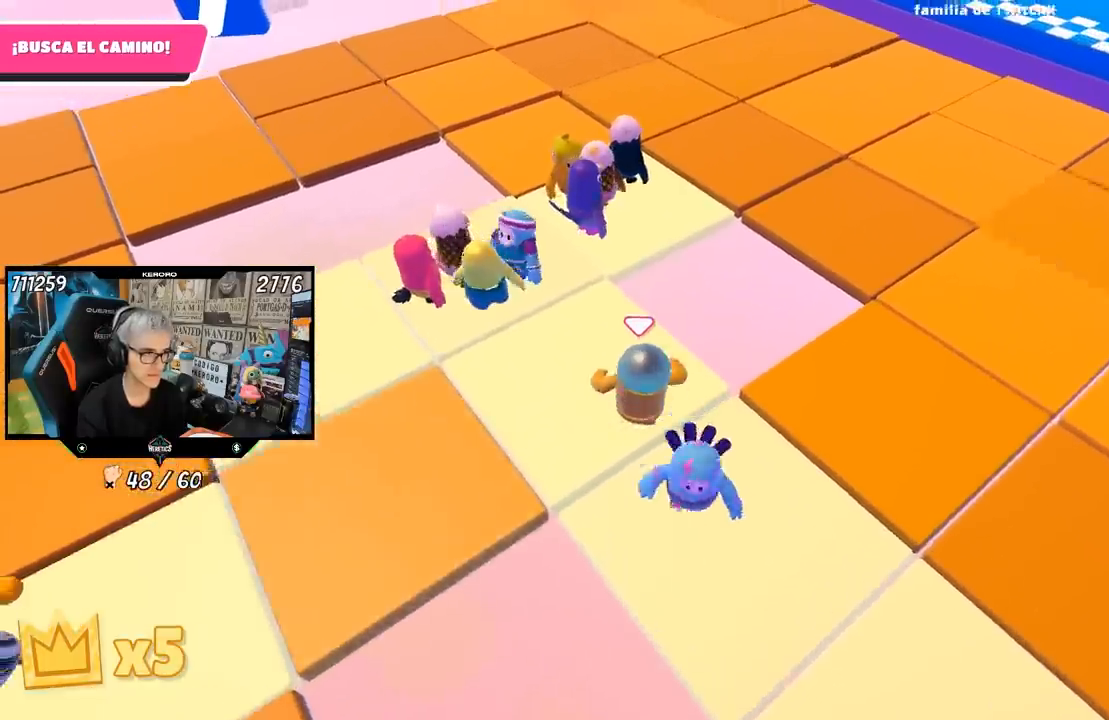
{"buttons": [], "left_stick": "up-left", "right_stick": "center", "events": [[133, "left_stick", "up-left"]]}
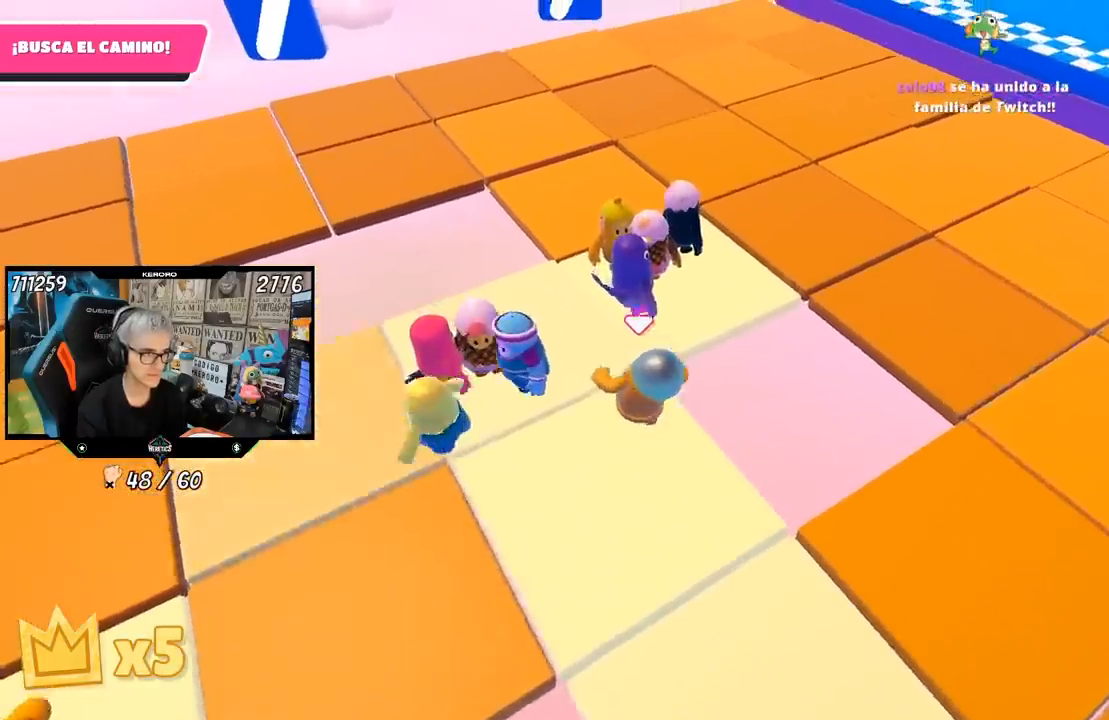
{"buttons": [], "left_stick": "center", "right_stick": "down-right", "events": [[100, "left_stick", "center"], [167, "left_stick", "up-left"], [267, "right_stick", "down-right"], [333, "left_stick", "center"]]}
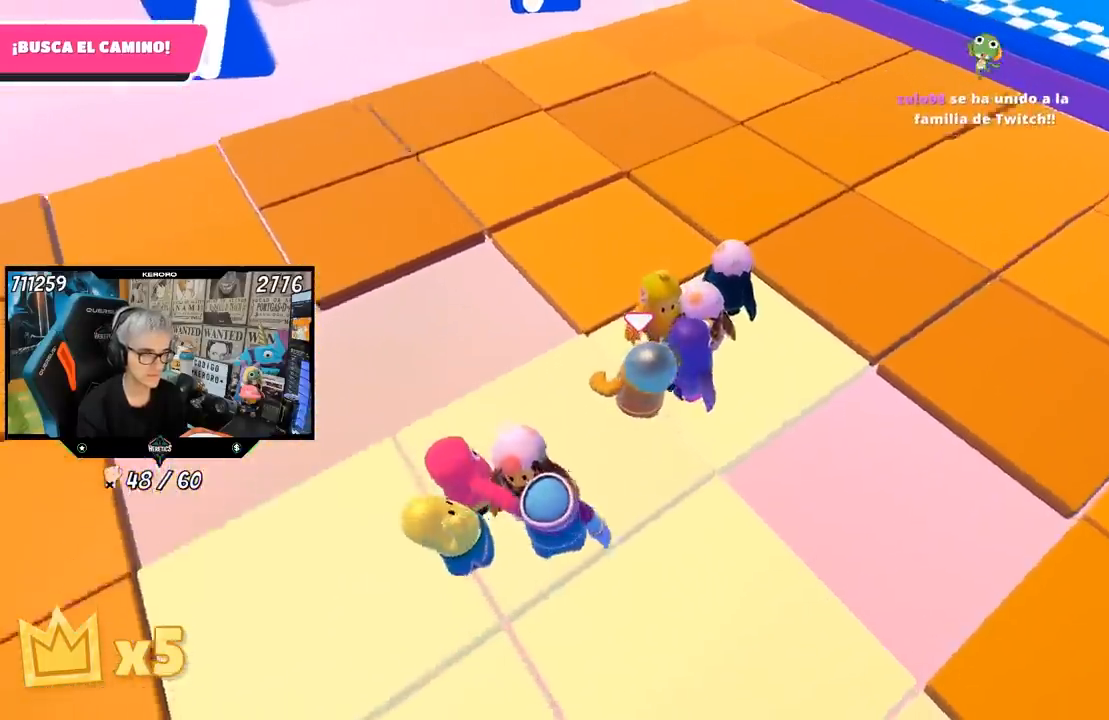
{"buttons": [], "left_stick": "center", "right_stick": "center", "events": [[33, "left_stick", "up-right"], [33, "right_stick", "right"], [167, "left_stick", "center"], [367, "left_stick", "right"], [450, "right_stick", "center"], [467, "left_stick", "center"]]}
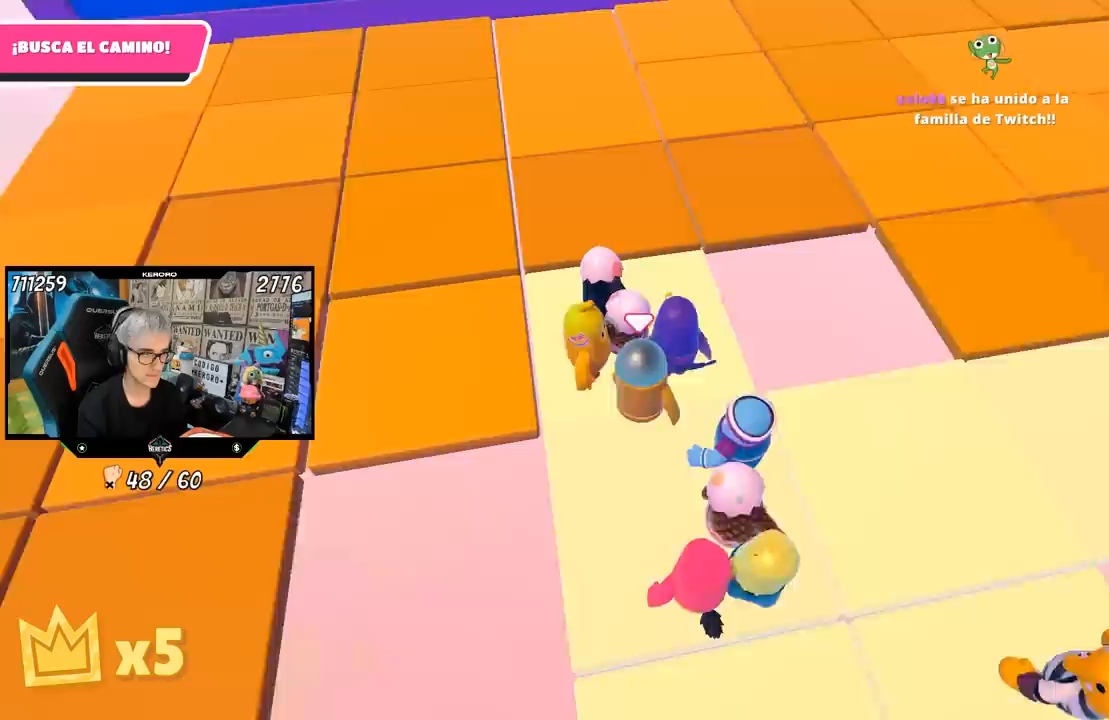
{"buttons": [], "left_stick": "up-right", "right_stick": "up-right", "events": [[33, "left_stick", "left"], [217, "left_stick", "up-right"], [300, "left_stick", "up-left"], [400, "left_stick", "center"], [467, "left_stick", "up-right"], [500, "right_stick", "up-right"]]}
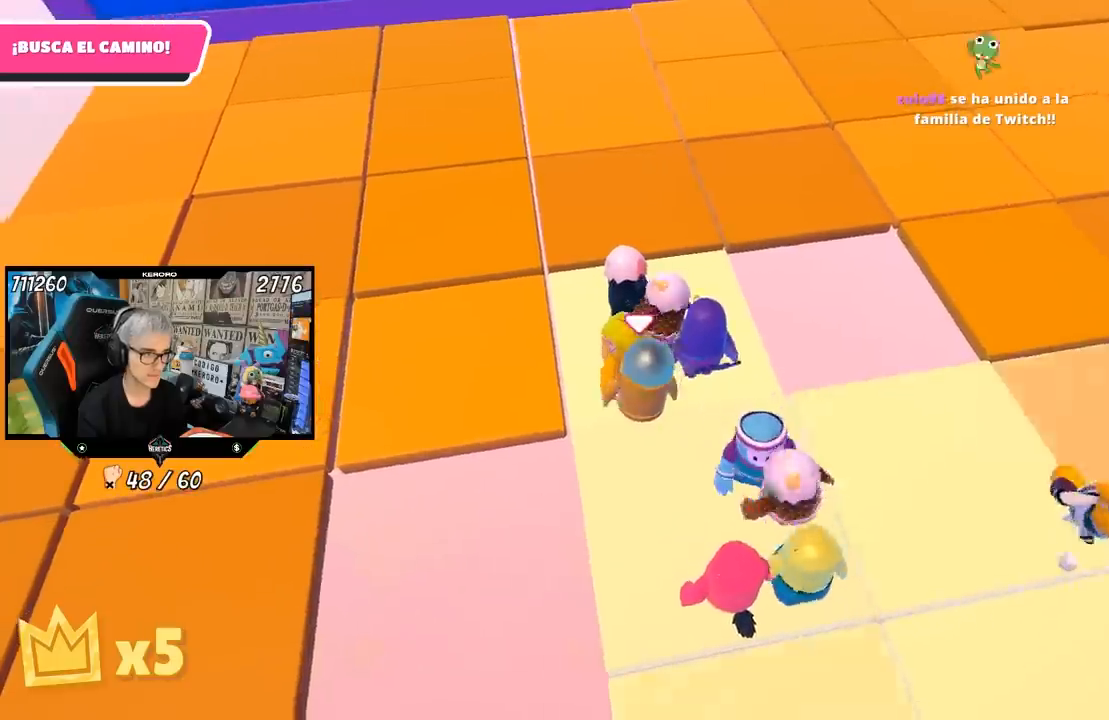
{"buttons": [], "left_stick": "up", "right_stick": "center", "events": [[67, "left_stick", "center"], [167, "left_stick", "right"], [300, "right_stick", "center"], [333, "left_stick", "center"], [467, "left_stick", "up"]]}
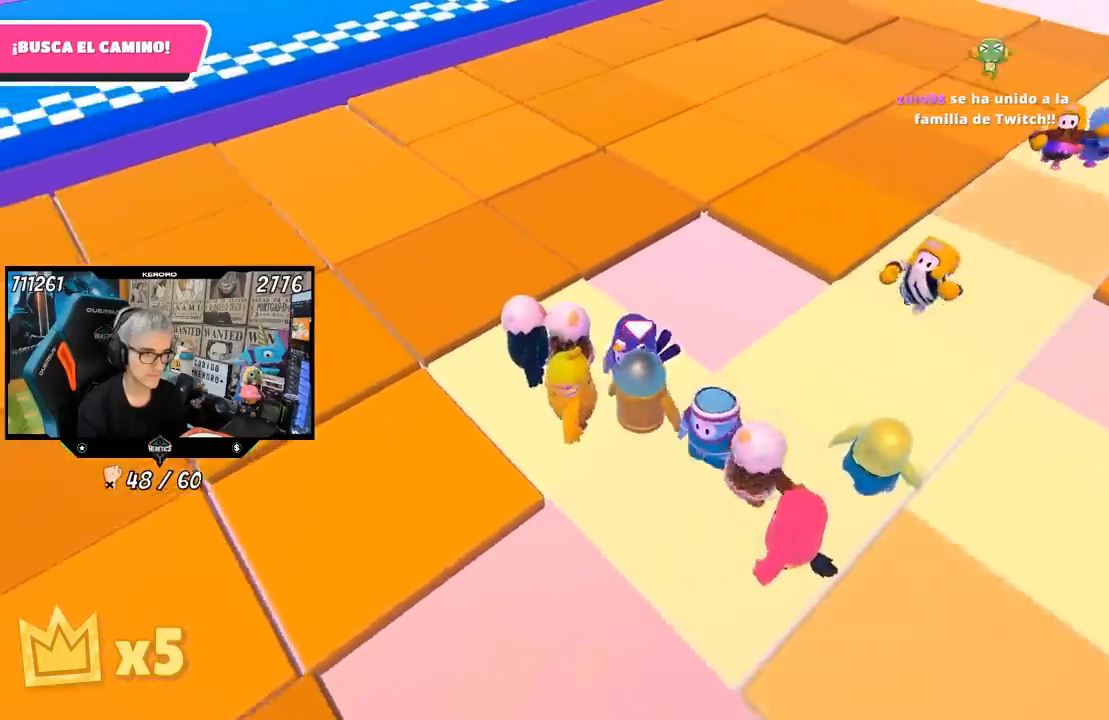
{"buttons": [], "left_stick": "up-right", "right_stick": "center", "events": [[133, "left_stick", "center"], [433, "left_stick", "up-right"]]}
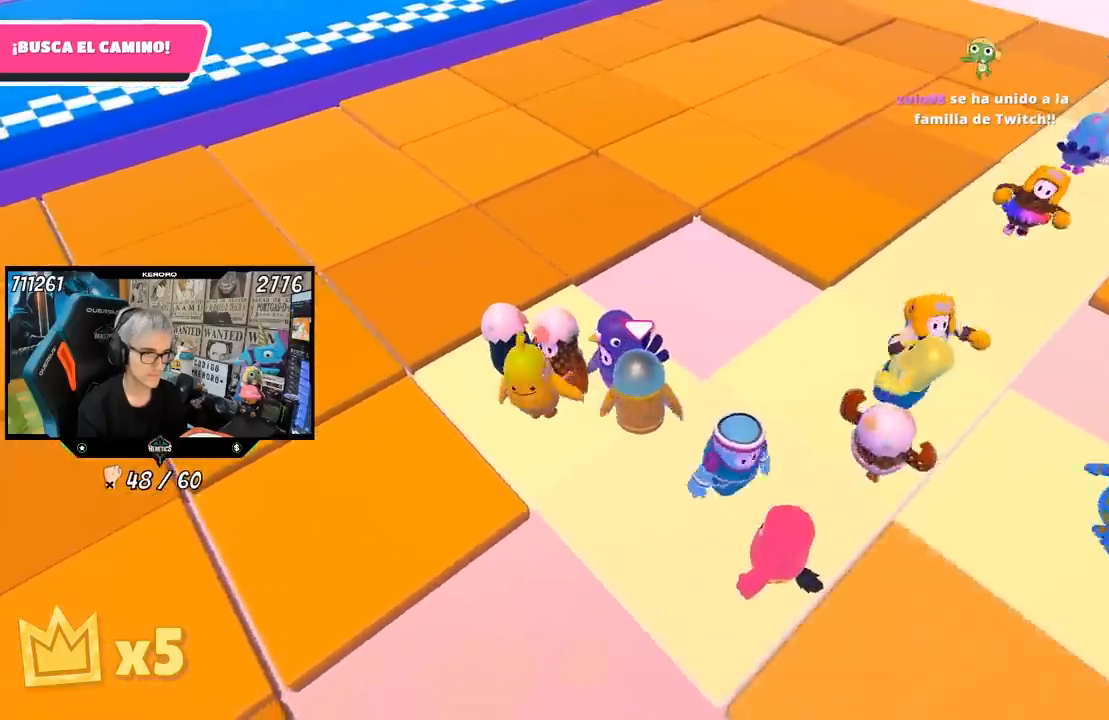
{"buttons": [], "left_stick": "center", "right_stick": "center", "events": [[67, "left_stick", "center"], [167, "left_stick", "left"], [300, "left_stick", "up"], [433, "left_stick", "center"]]}
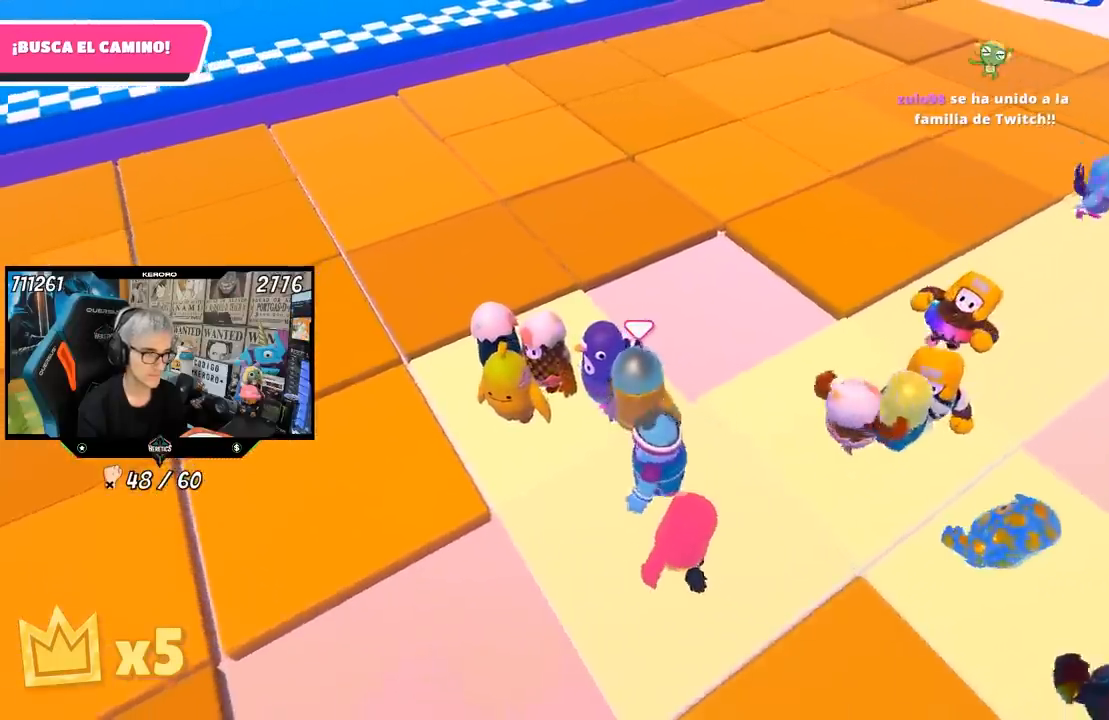
{"buttons": [], "left_stick": "up-left", "right_stick": "center", "events": [[100, "left_stick", "up-right"], [233, "left_stick", "up"], [367, "left_stick", "up-left"]]}
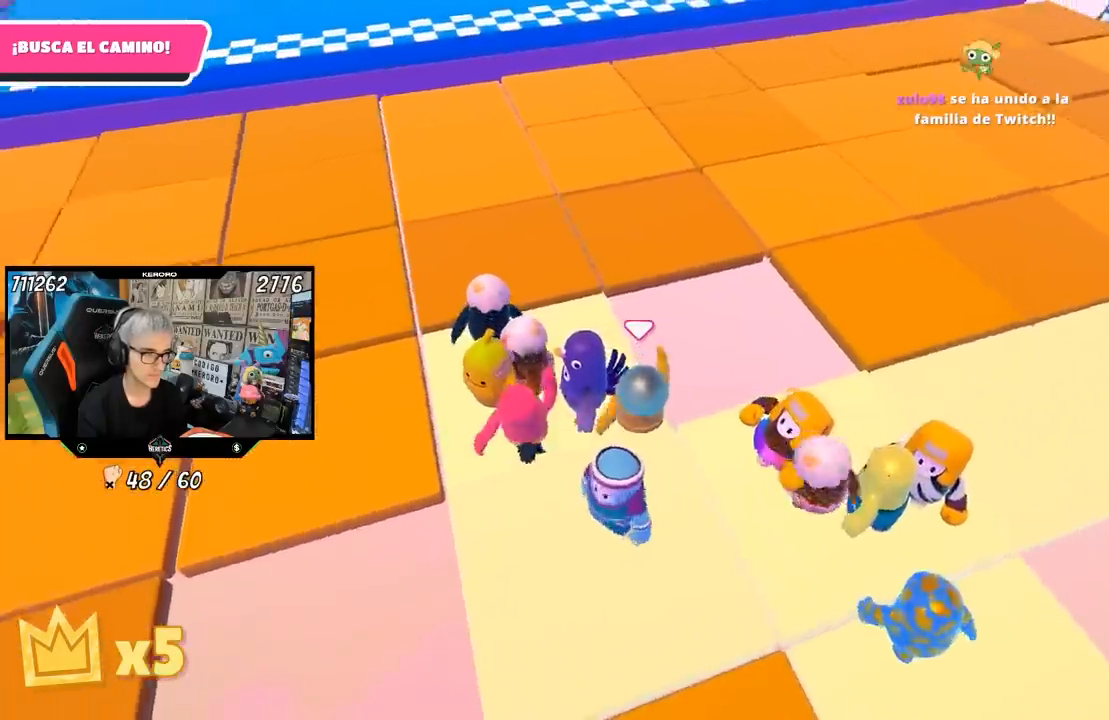
{"buttons": [], "left_stick": "center", "right_stick": "center", "events": [[100, "left_stick", "up"], [267, "left_stick", "up-left"], [467, "left_stick", "center"]]}
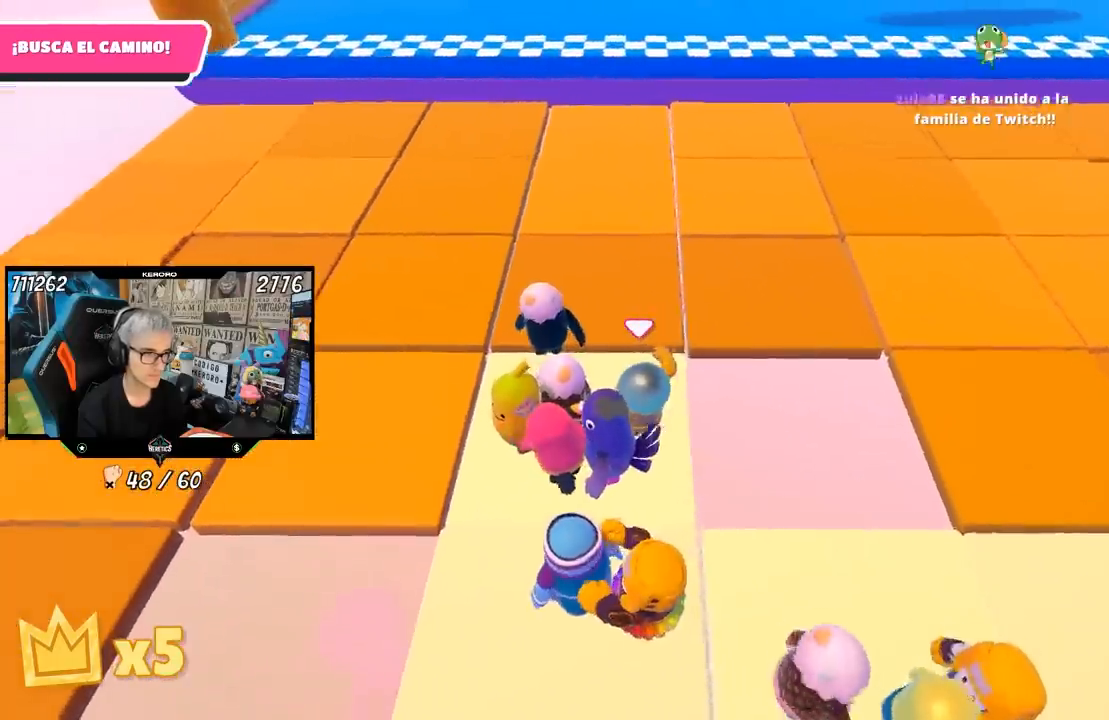
{"buttons": [], "left_stick": "center", "right_stick": "center", "events": [[333, "left_stick", "up"], [433, "left_stick", "center"]]}
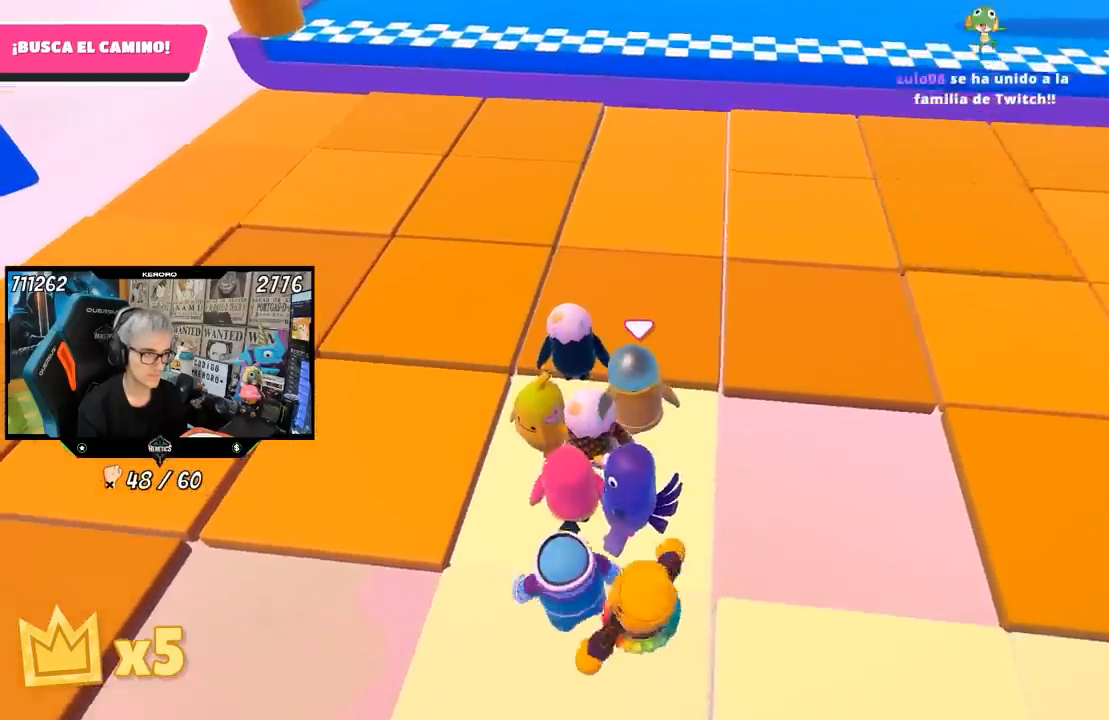
{"buttons": [], "left_stick": "up", "right_stick": "center", "events": [[333, "left_stick", "down-left"], [400, "left_stick", "center"], [500, "left_stick", "up"]]}
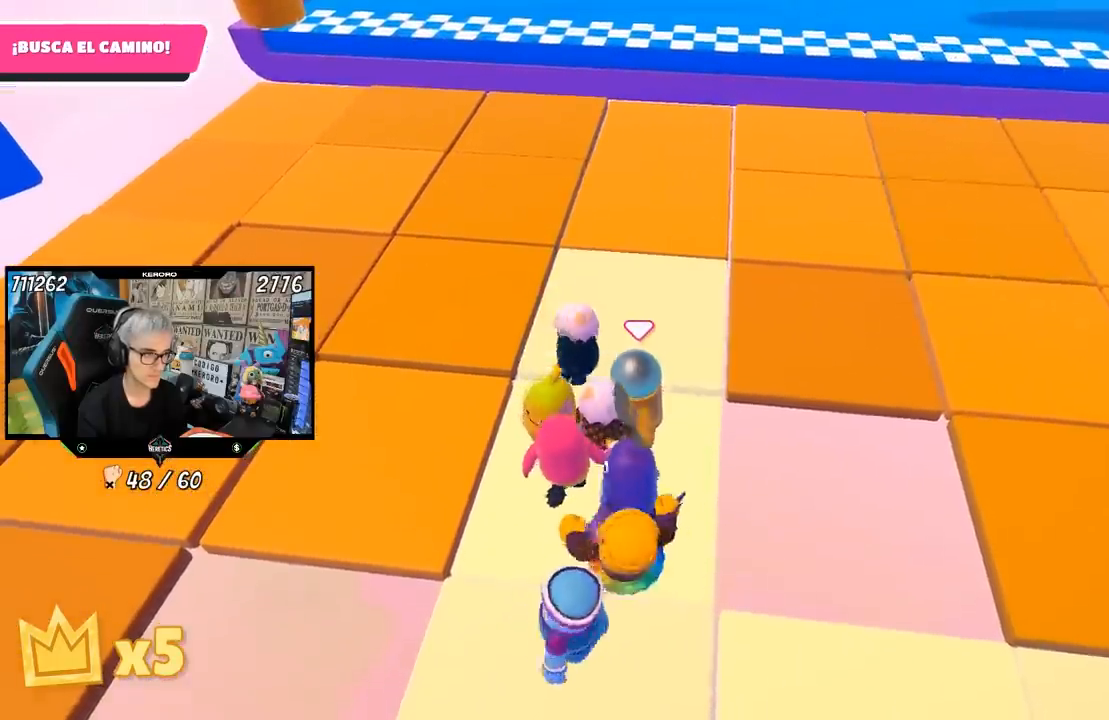
{"buttons": [], "left_stick": "up-left", "right_stick": "up-right", "events": [[150, "right_stick", "up-right"], [333, "left_stick", "up-left"]]}
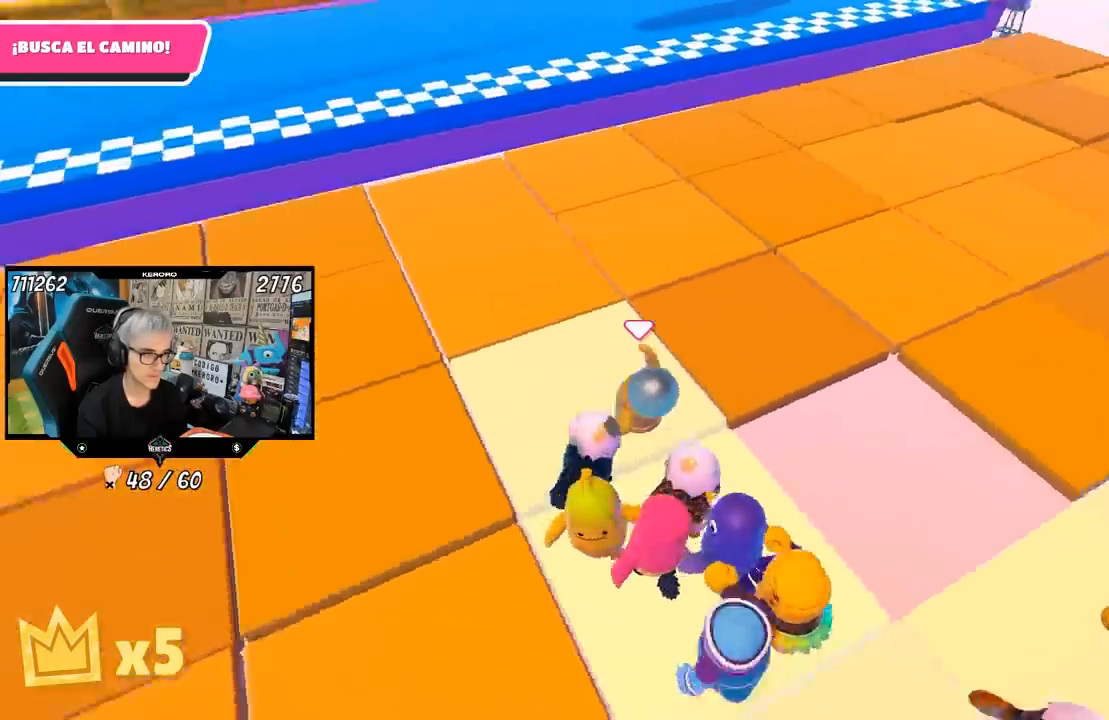
{"buttons": [], "left_stick": "up", "right_stick": "center", "events": [[33, "left_stick", "center"], [167, "left_stick", "right"], [200, "right_stick", "up"], [300, "right_stick", "center"], [333, "left_stick", "left"], [500, "left_stick", "up"]]}